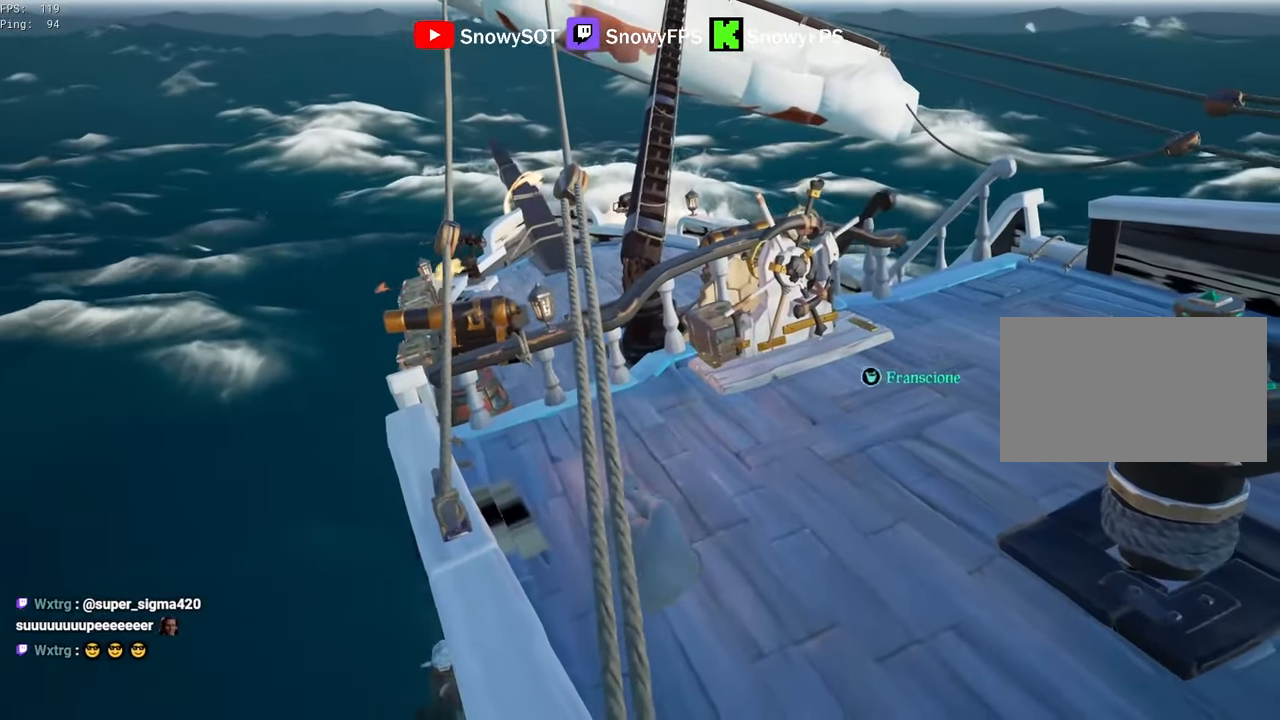
Gameplay with keyboard and mouse; each line is a JSON object with the keys and mouse buttons held at the frame after it. "events" lists presses ("down") and releases ("up") of "1", "2", "3", "4", "5", "a", "alt", "c", "caps_lock", "ctrl", "d", "e", "f", "g", "q", "r", "s", "shift", "space", "t", "tab", "v", "w", "x", "z", "mouse_left", "mouse_wheel" and "mouse_right" between this image and that frame as [ms after this image, input, new state], when the widget could be followed in between. "mouse_left", "mouse_wheel", "mouse_right" = the "left", "wheel", "right" buttons of the "mouse" list. No other keys are recorded. "wheel" means that the mouse wheel is clicked or scrolled. "mouse_move" is the direction in which the mouse moves at that frame (one of eight, or "still"), when it could be read.
{"keys": [], "mouse": [], "mouse_move": "still", "events": []}
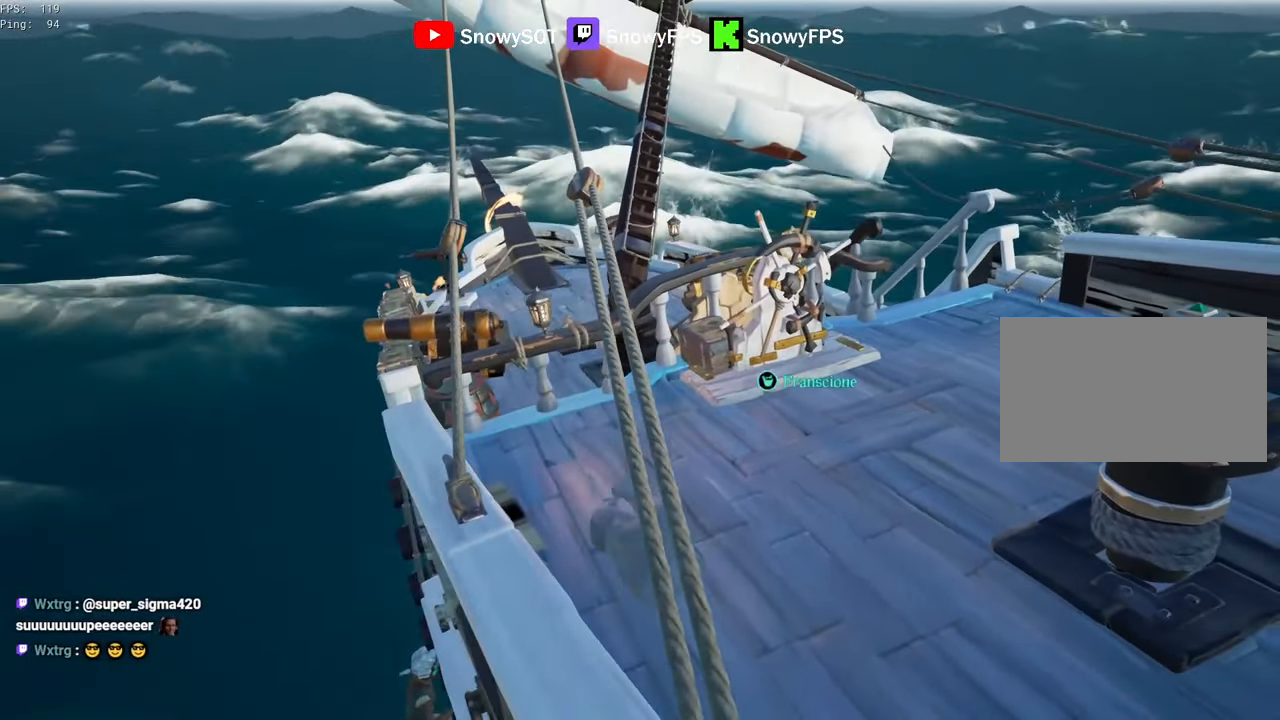
{"keys": [], "mouse": [], "mouse_move": "still", "events": []}
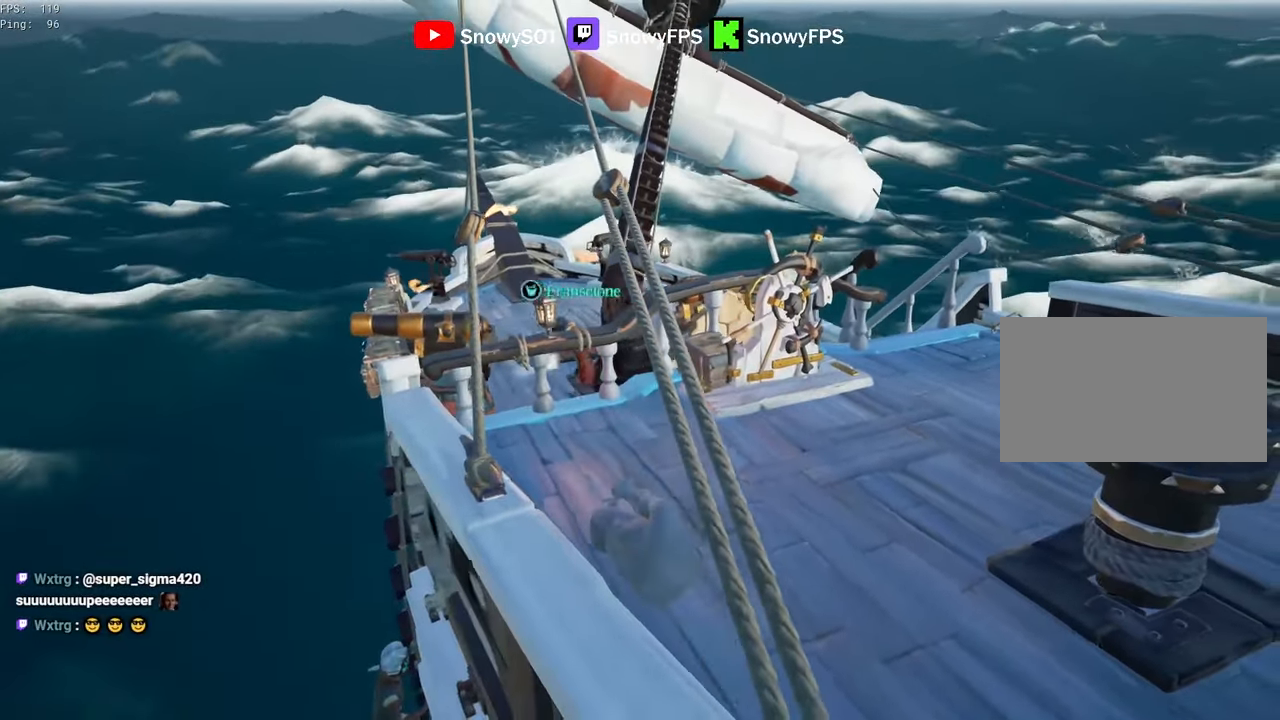
{"keys": [], "mouse": [], "mouse_move": "still", "events": []}
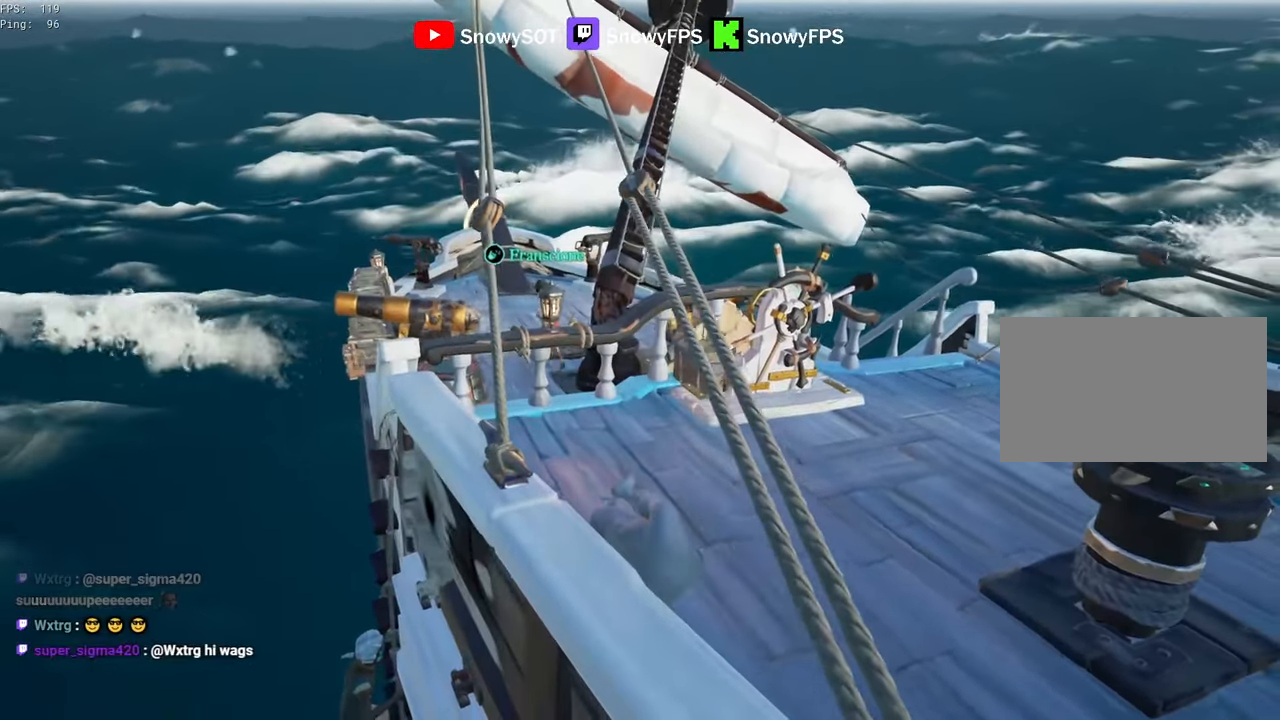
{"keys": [], "mouse": [], "mouse_move": "still", "events": []}
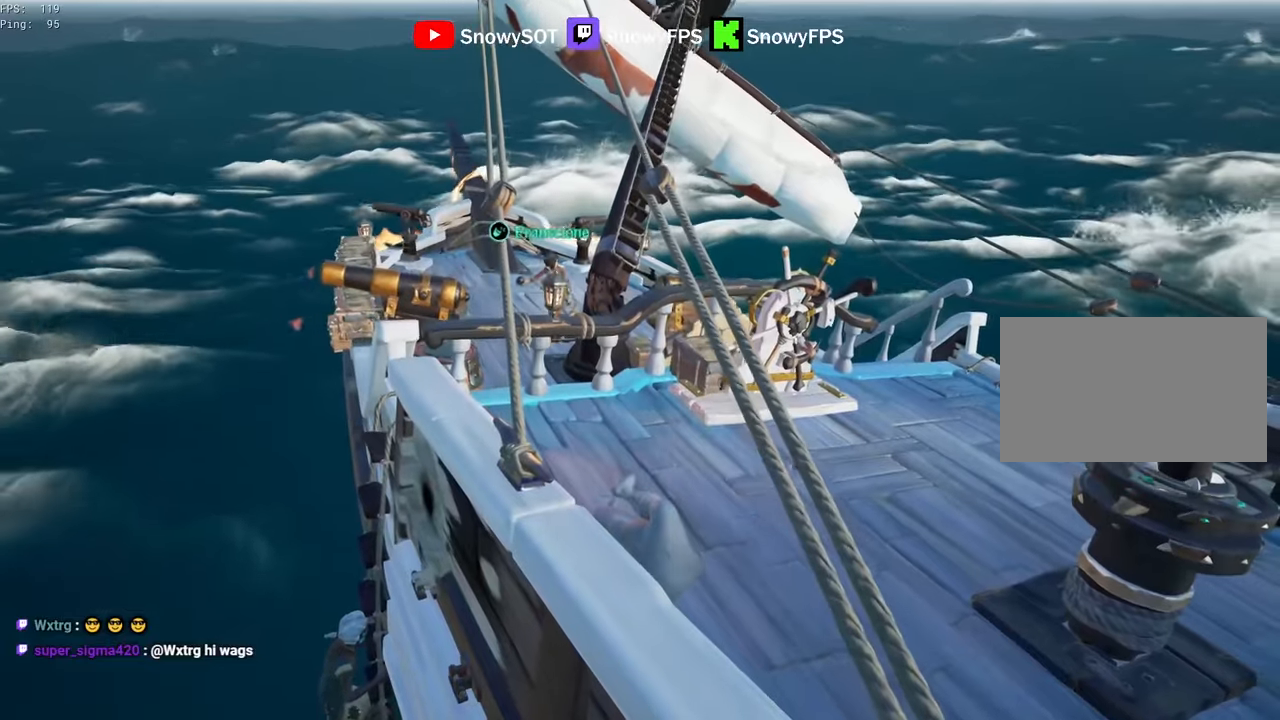
{"keys": [], "mouse": [], "mouse_move": "still", "events": []}
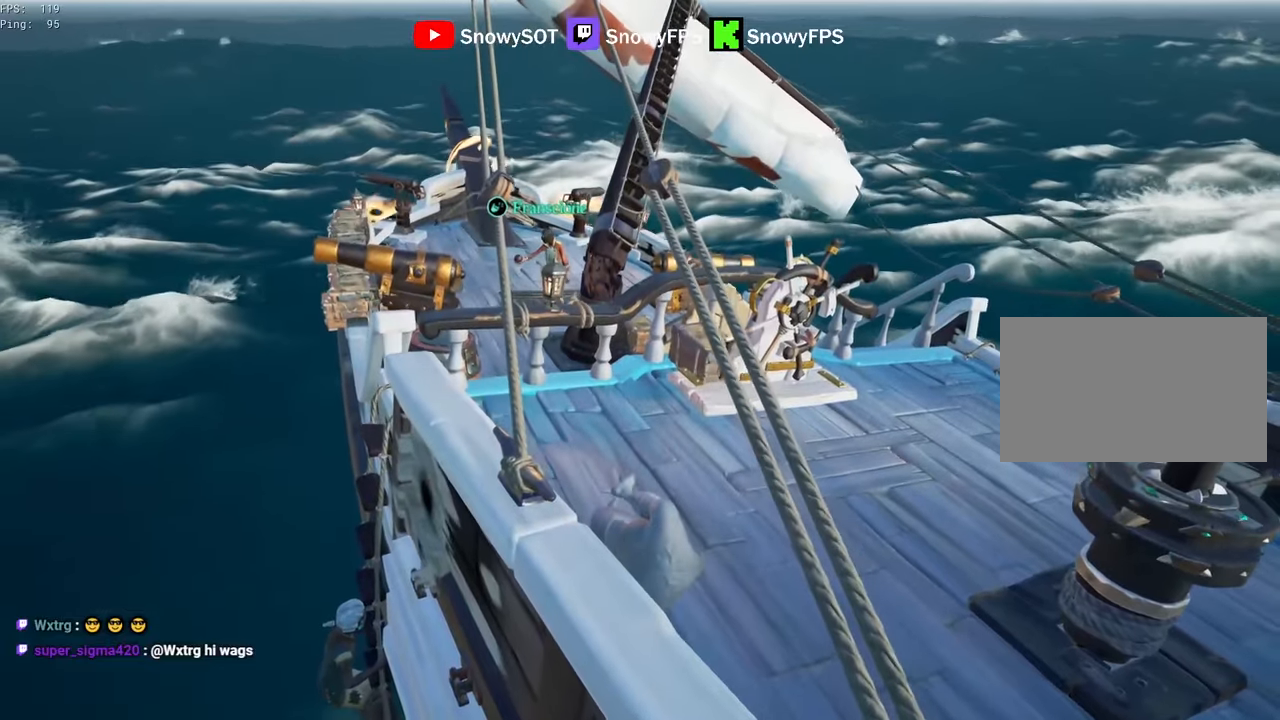
{"keys": [], "mouse": [], "mouse_move": "still", "events": []}
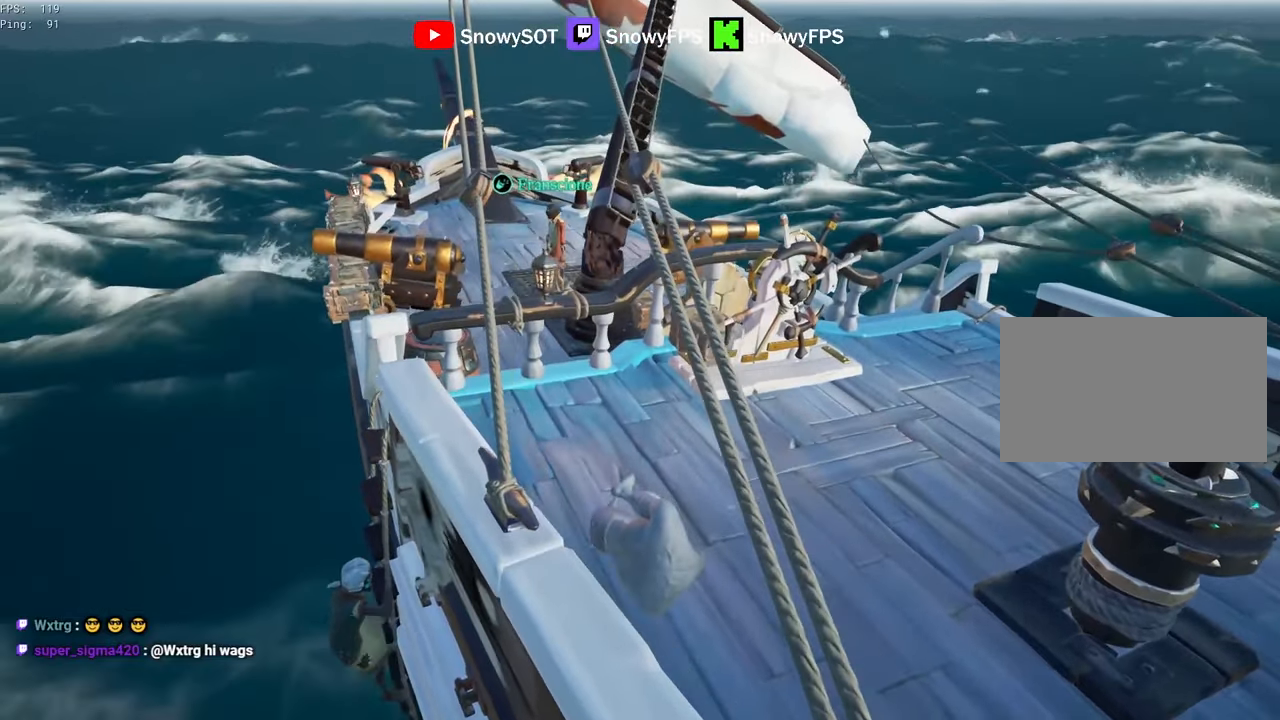
{"keys": ["d", "w"], "mouse": ["right"], "mouse_move": "left", "events": [[50, "w", "down"], [367, "d", "down"], [417, "mouse_right", "down"]]}
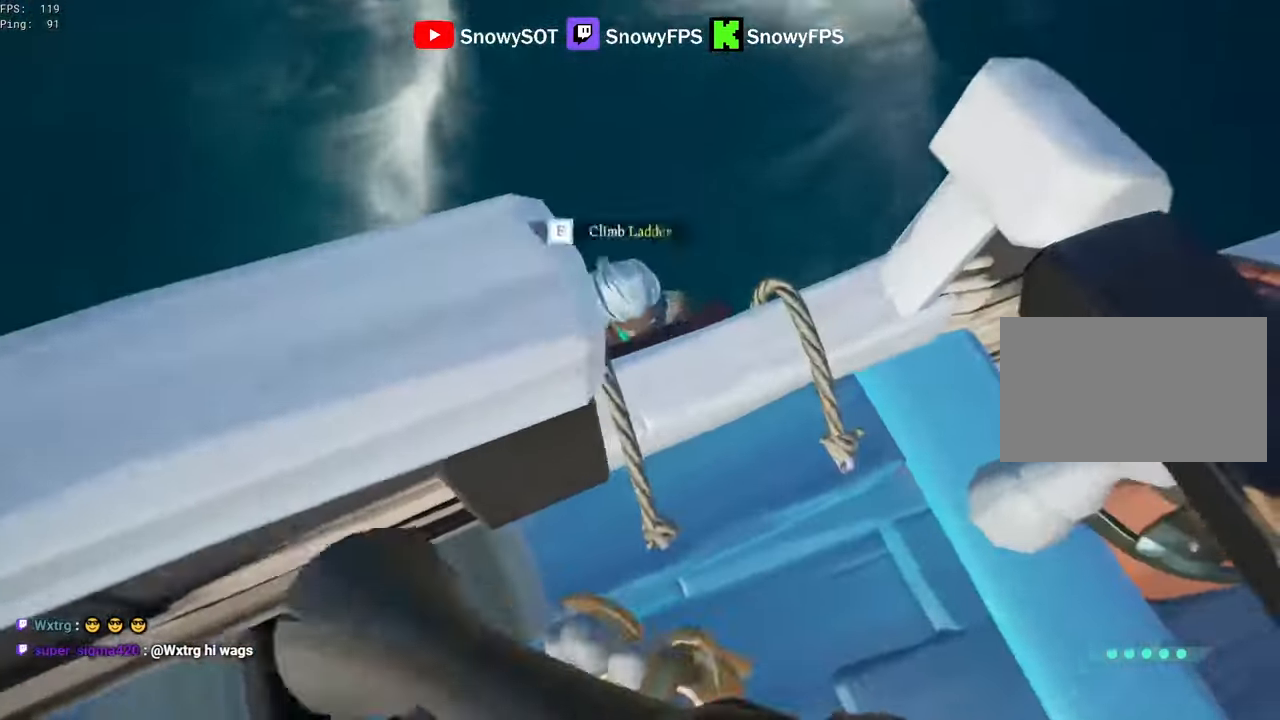
{"keys": ["s"], "mouse": [], "mouse_move": "up-right", "events": [[100, "d", "up"], [200, "w", "up"], [250, "mouse_left", "down"], [300, "s", "down"], [383, "1", "down"], [433, "mouse_left", "up"], [433, "mouse_right", "up"], [483, "1", "up"]]}
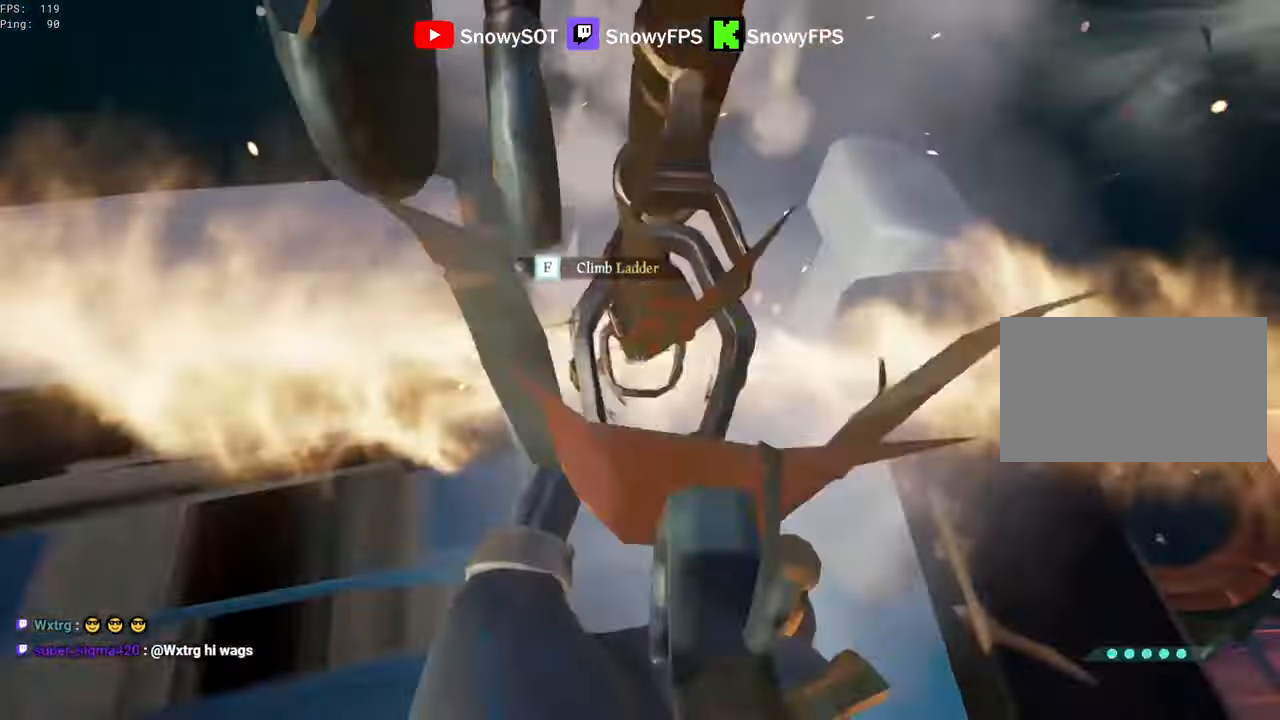
{"keys": ["a"], "mouse": [], "mouse_move": "right", "events": [[83, "s", "up"], [167, "a", "down"], [267, "w", "down"], [500, "w", "up"]]}
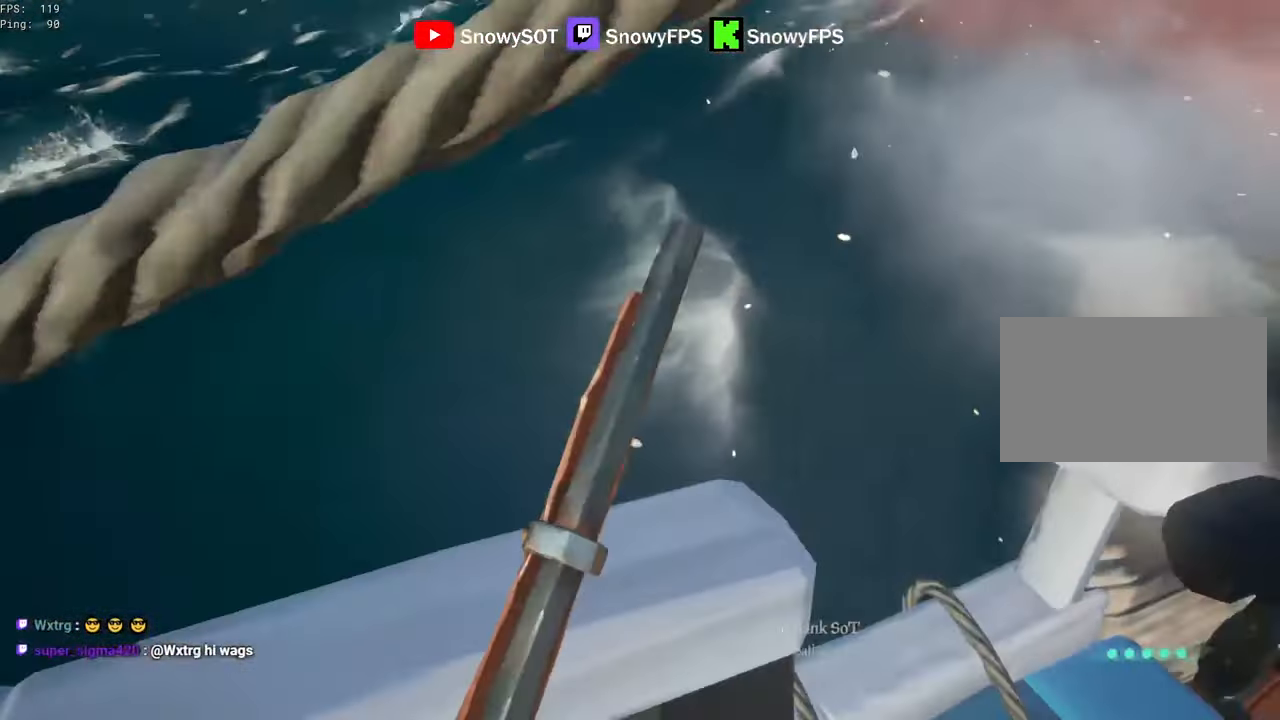
{"keys": ["s"], "mouse": [], "mouse_move": "right", "events": [[83, "a", "up"], [183, "d", "down"], [317, "s", "down"], [367, "d", "up"]]}
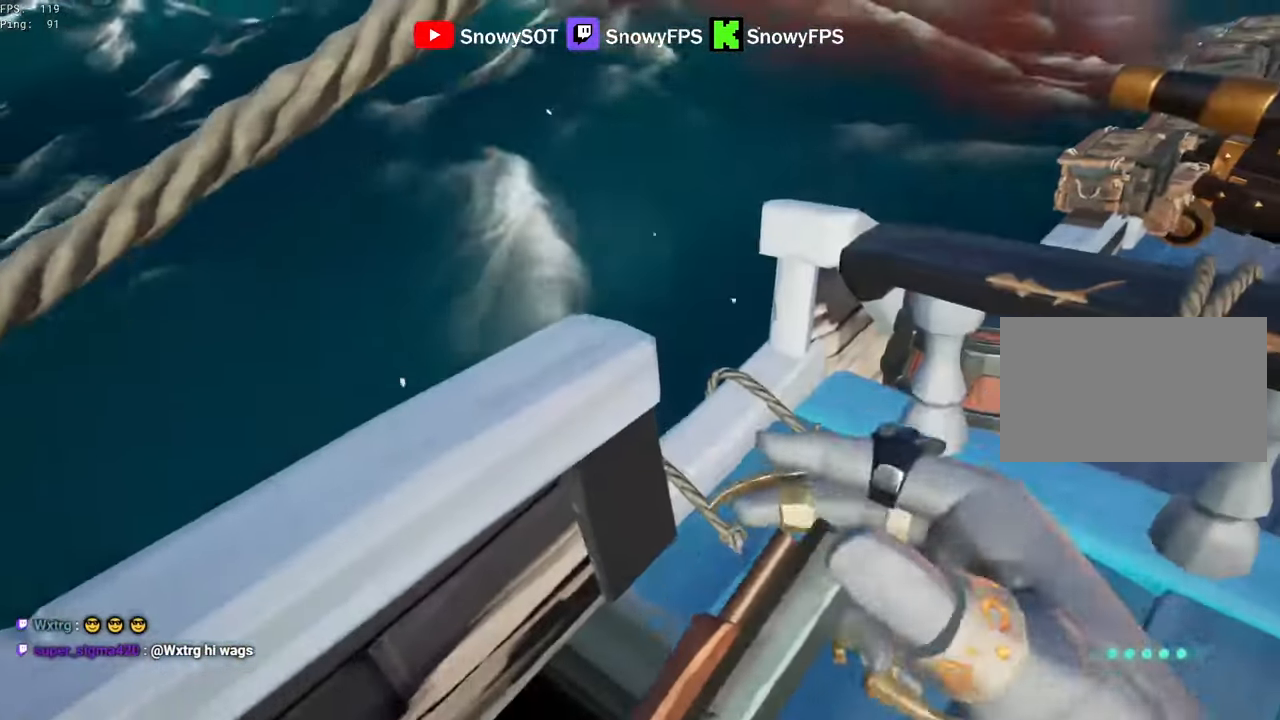
{"keys": ["a"], "mouse": [], "mouse_move": "down-right", "events": [[17, "s", "up"], [200, "space", "down"], [333, "a", "down"], [333, "space", "up"]]}
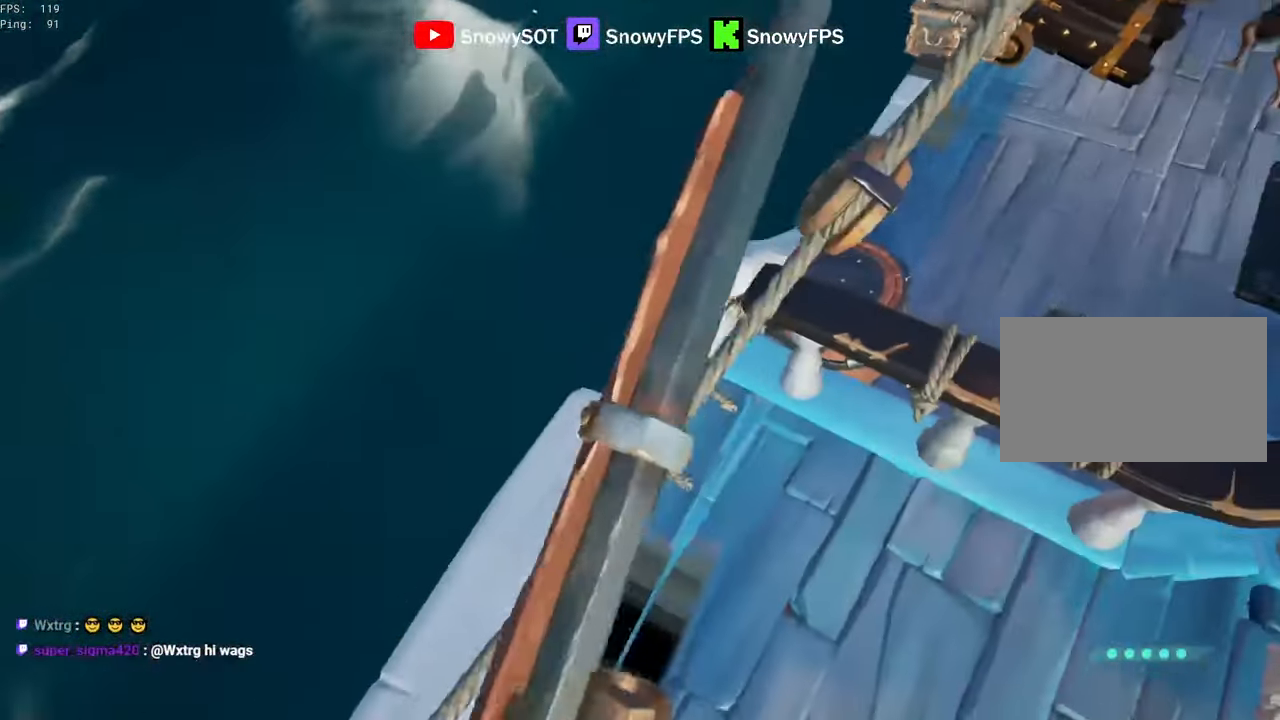
{"keys": [], "mouse": [], "mouse_move": "still", "events": [[67, "a", "up"], [167, "d", "down"], [317, "d", "up"]]}
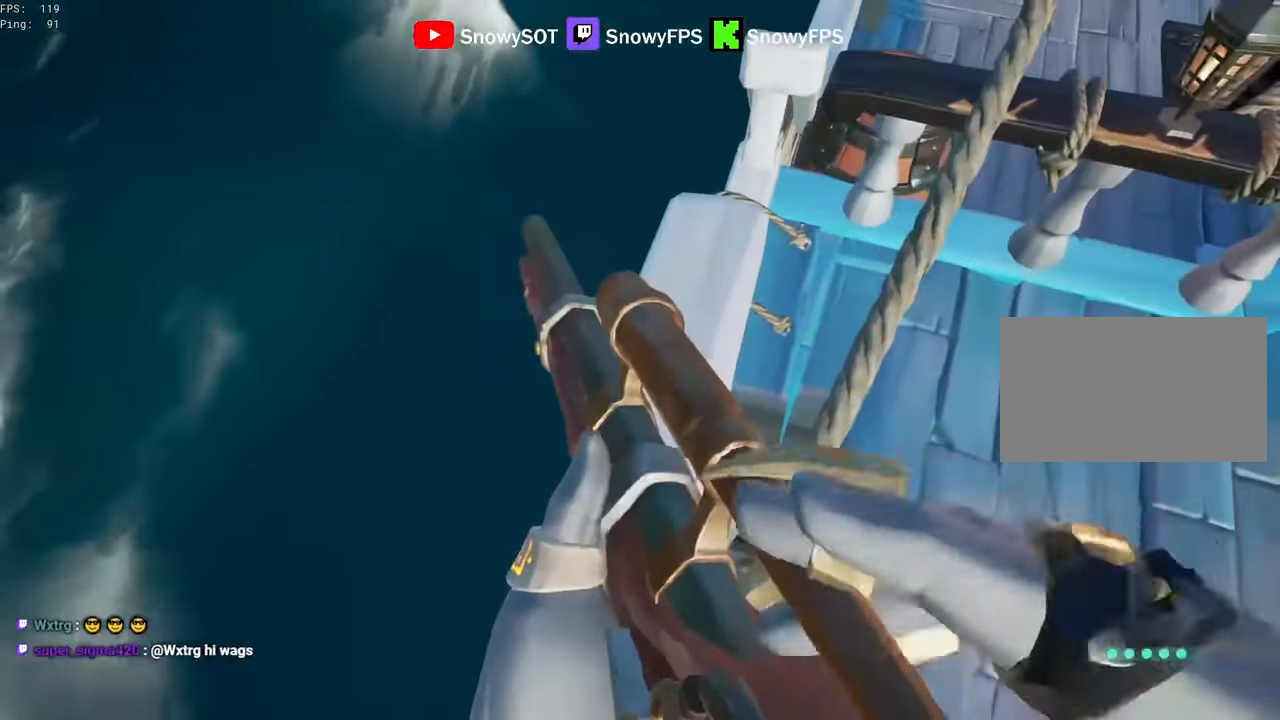
{"keys": ["d"], "mouse": [], "mouse_move": "still", "events": [[83, "space", "down"], [183, "space", "up"], [233, "a", "down"], [317, "a", "up"], [367, "d", "down"]]}
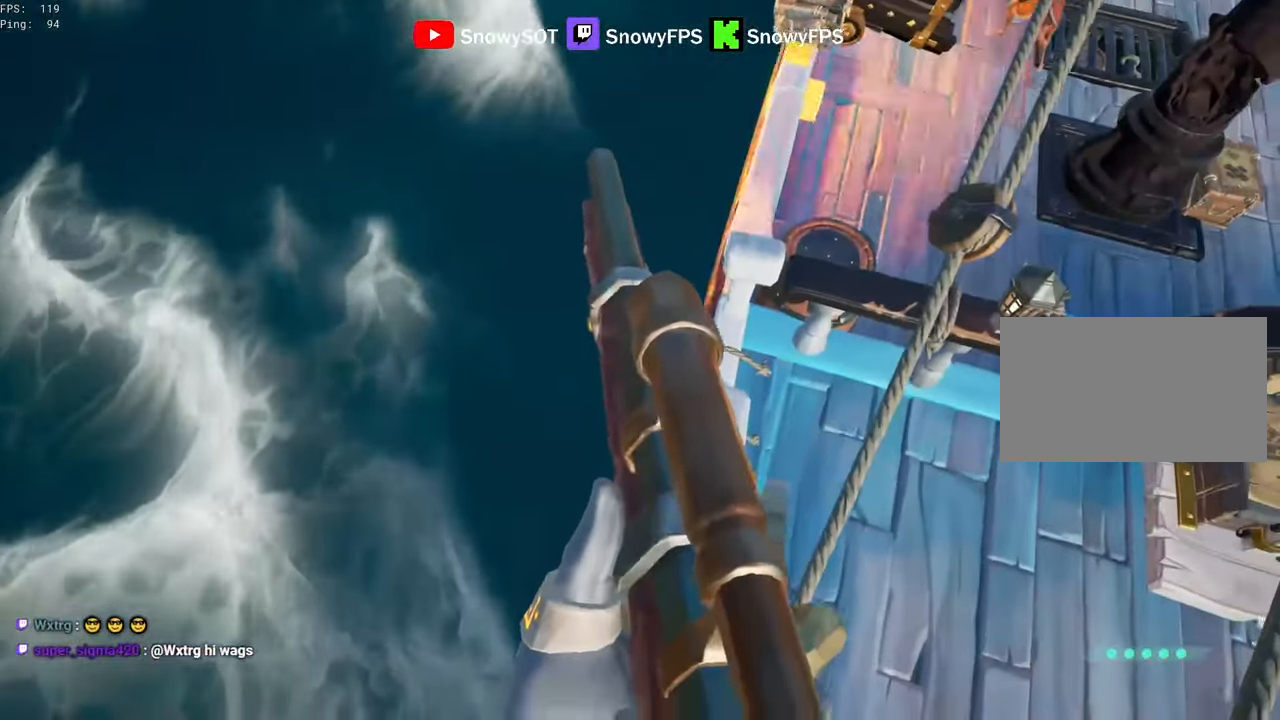
{"keys": ["a"], "mouse": [], "mouse_move": "up", "events": [[250, "d", "up"], [383, "a", "down"]]}
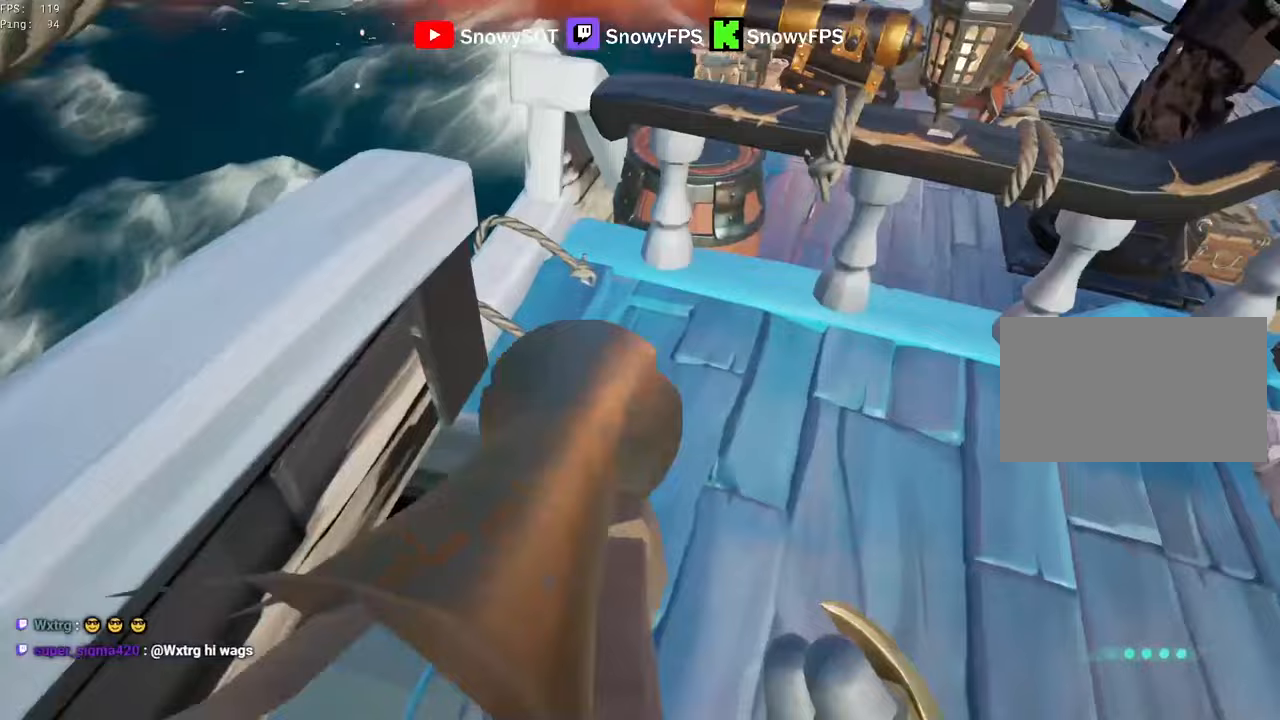
{"keys": [], "mouse": [], "mouse_move": "still", "events": [[33, "a", "up"], [117, "a", "down"], [167, "a", "up"]]}
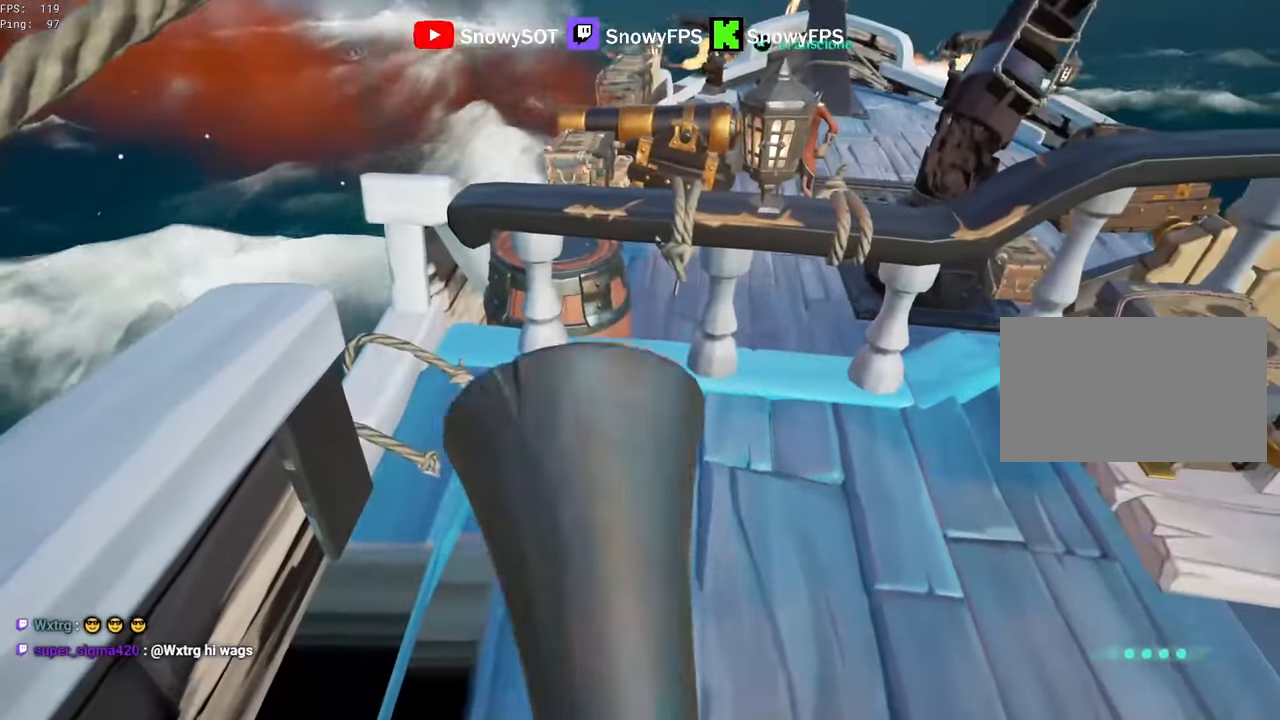
{"keys": ["a"], "mouse": [], "mouse_move": "down", "events": [[267, "space", "down"], [367, "a", "down"], [417, "space", "up"]]}
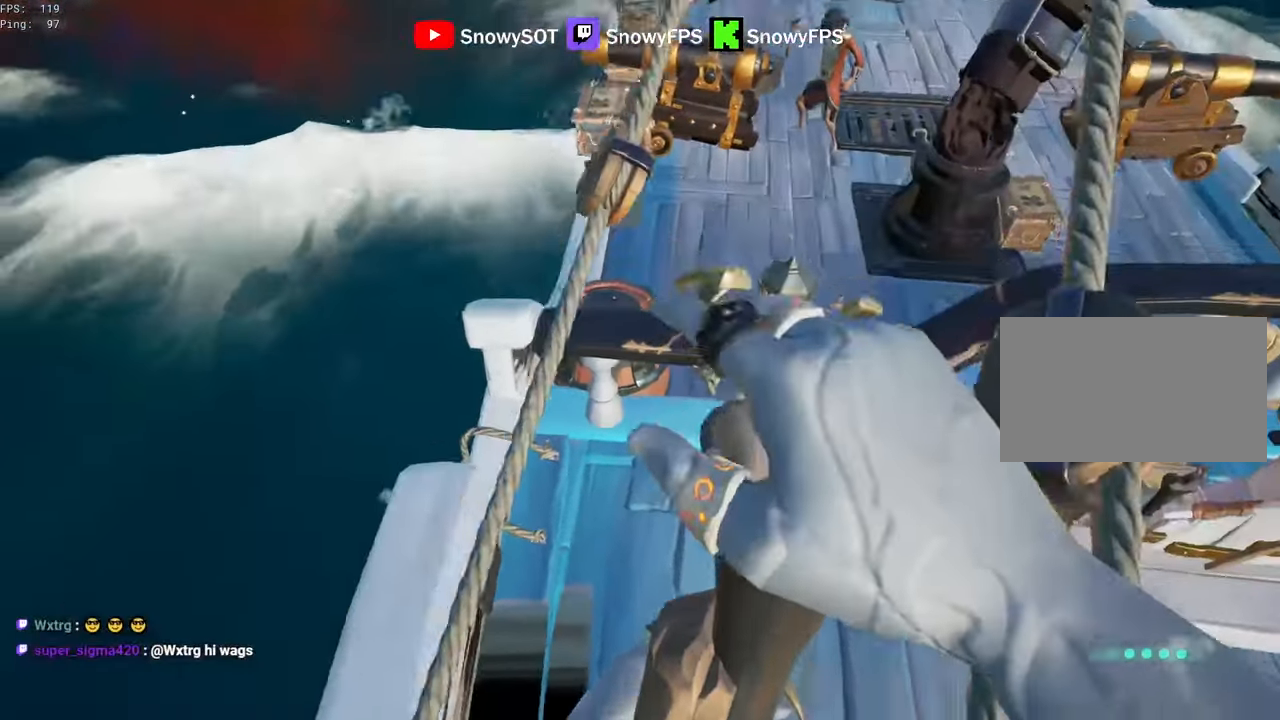
{"keys": ["d"], "mouse": [], "mouse_move": "still", "events": [[17, "a", "up"], [100, "d", "down"], [200, "d", "up"], [433, "d", "down"]]}
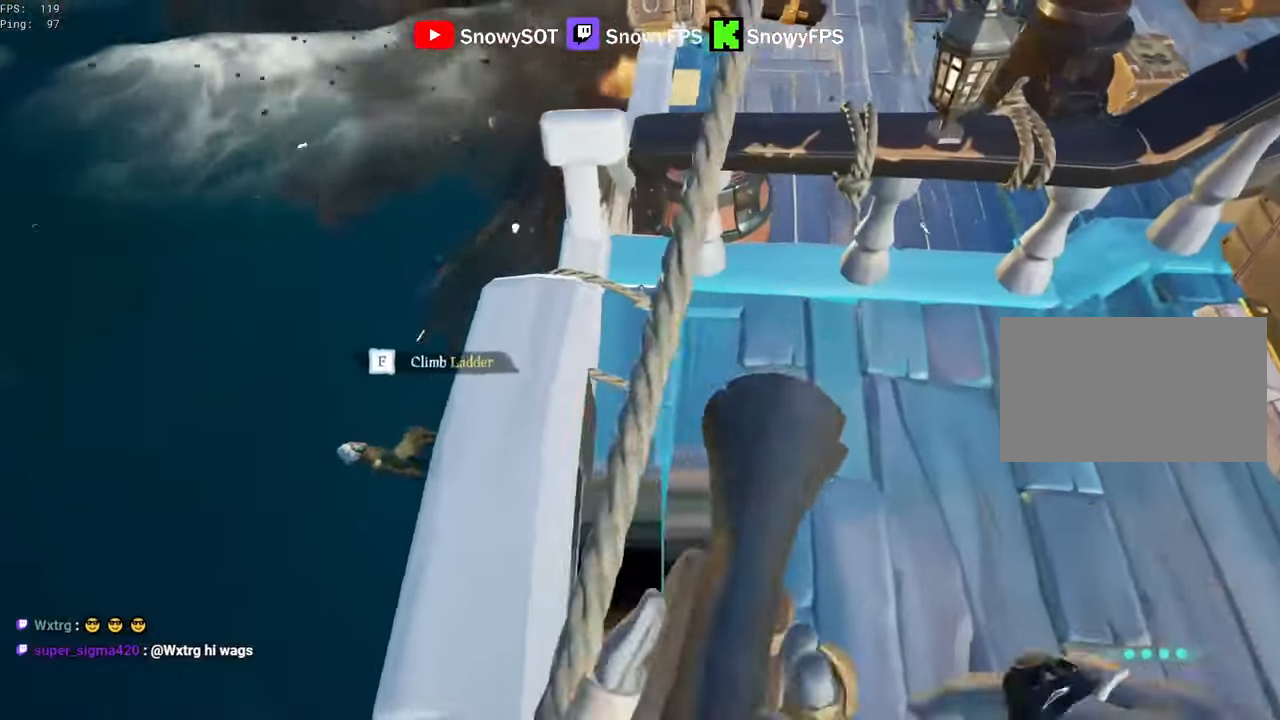
{"keys": [], "mouse": [], "mouse_move": "left", "events": [[117, "d", "up"]]}
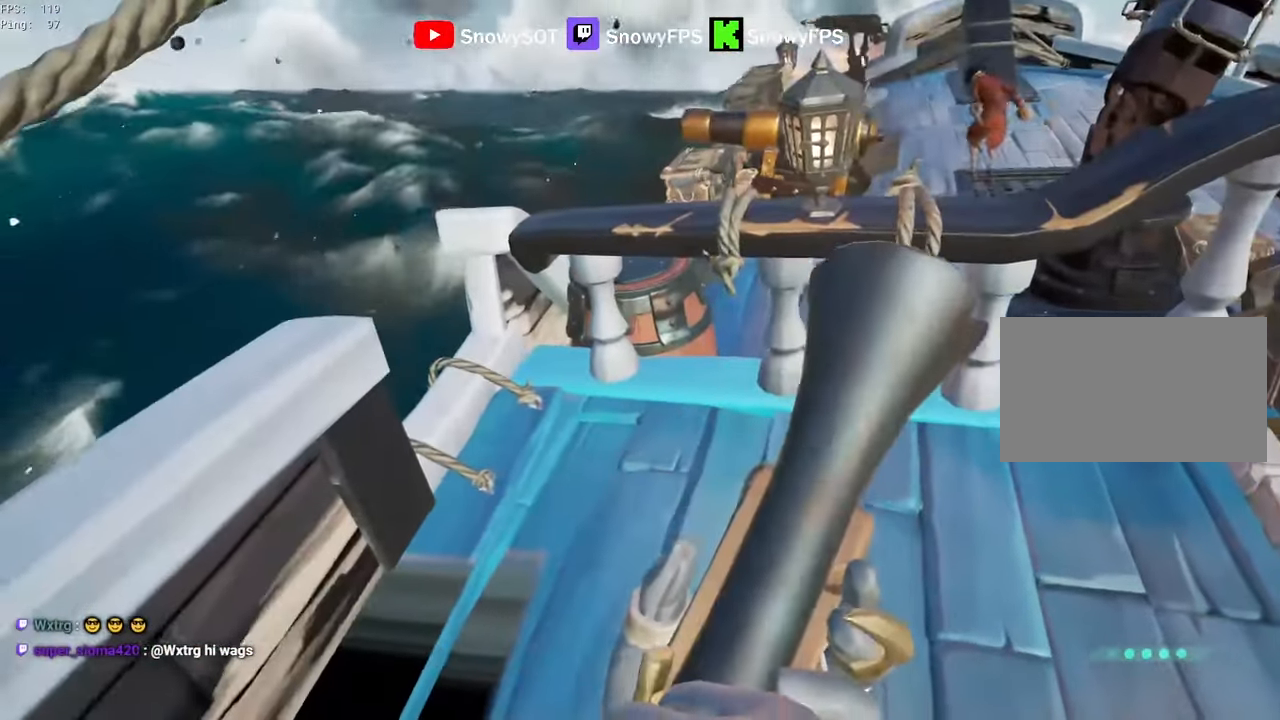
{"keys": ["s"], "mouse": [], "mouse_move": "up", "events": [[333, "s", "down"]]}
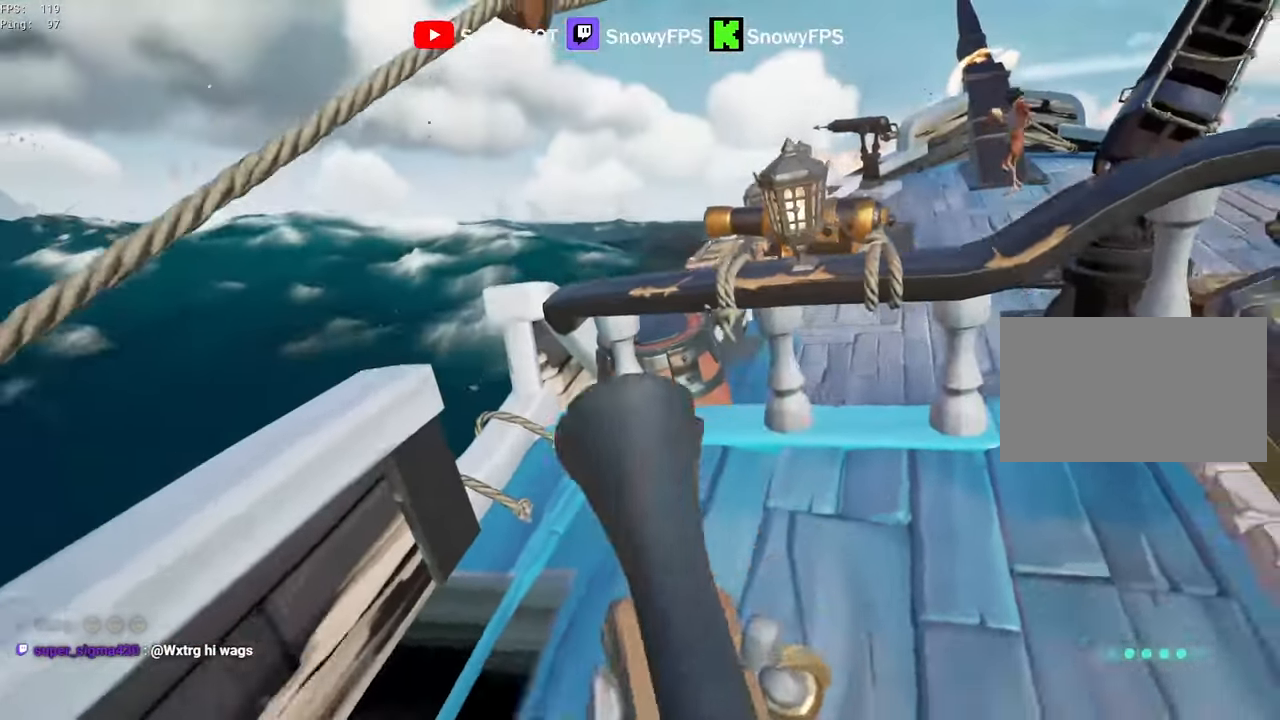
{"keys": [], "mouse": [], "mouse_move": "still", "events": [[100, "s", "up"]]}
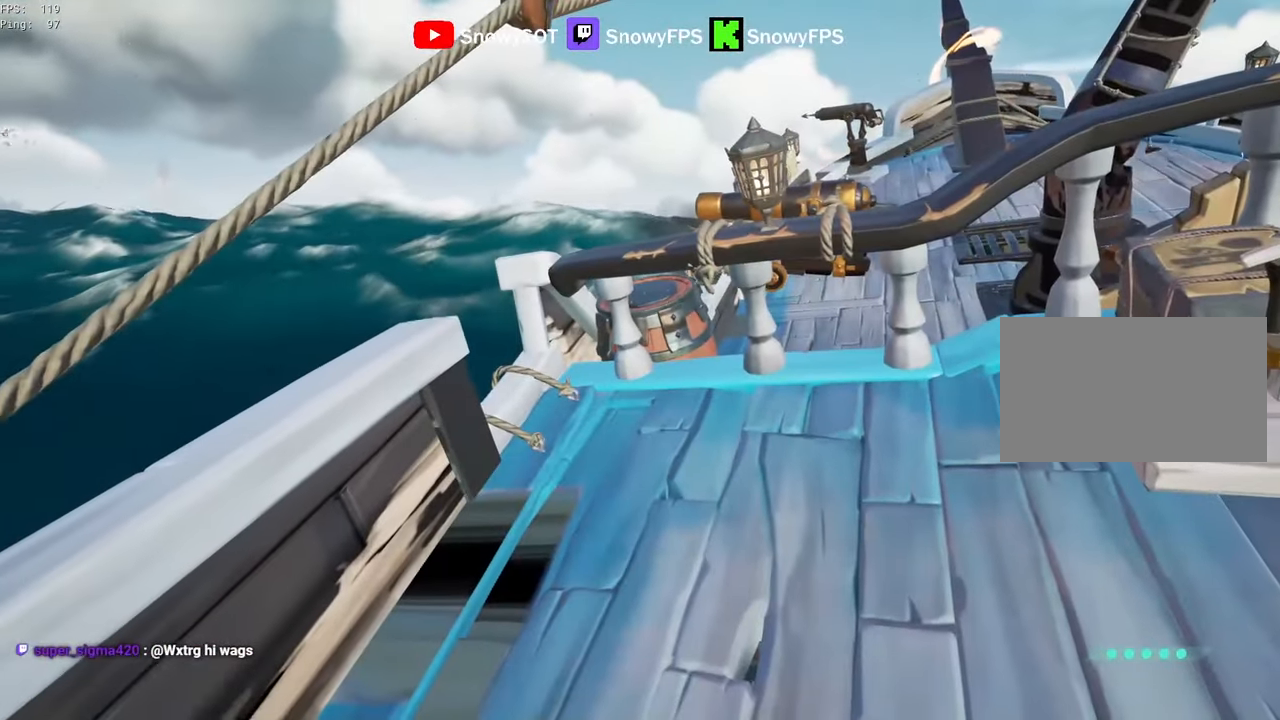
{"keys": [], "mouse": [], "mouse_move": "still", "events": []}
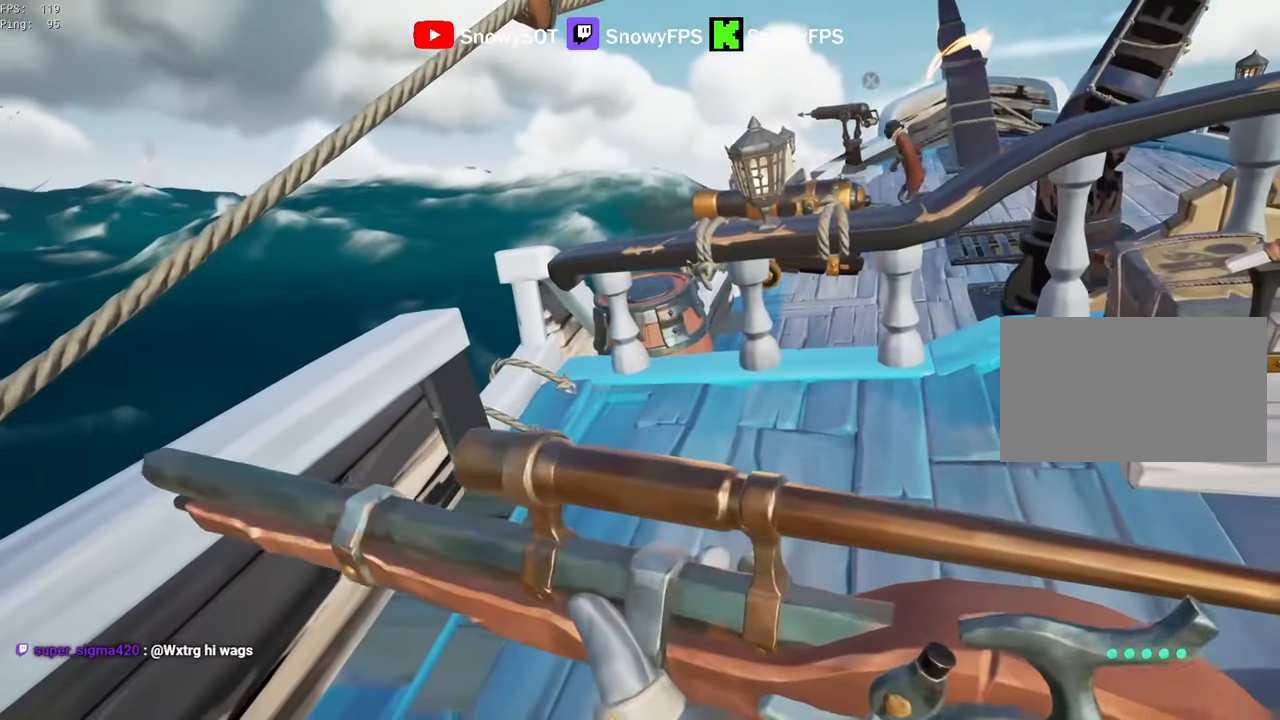
{"keys": ["w"], "mouse": [], "mouse_move": "down", "events": [[233, "space", "down"], [283, "a", "down"], [317, "space", "up"], [367, "a", "up"], [367, "mouse_right", "down"], [417, "w", "down"], [500, "mouse_right", "up"]]}
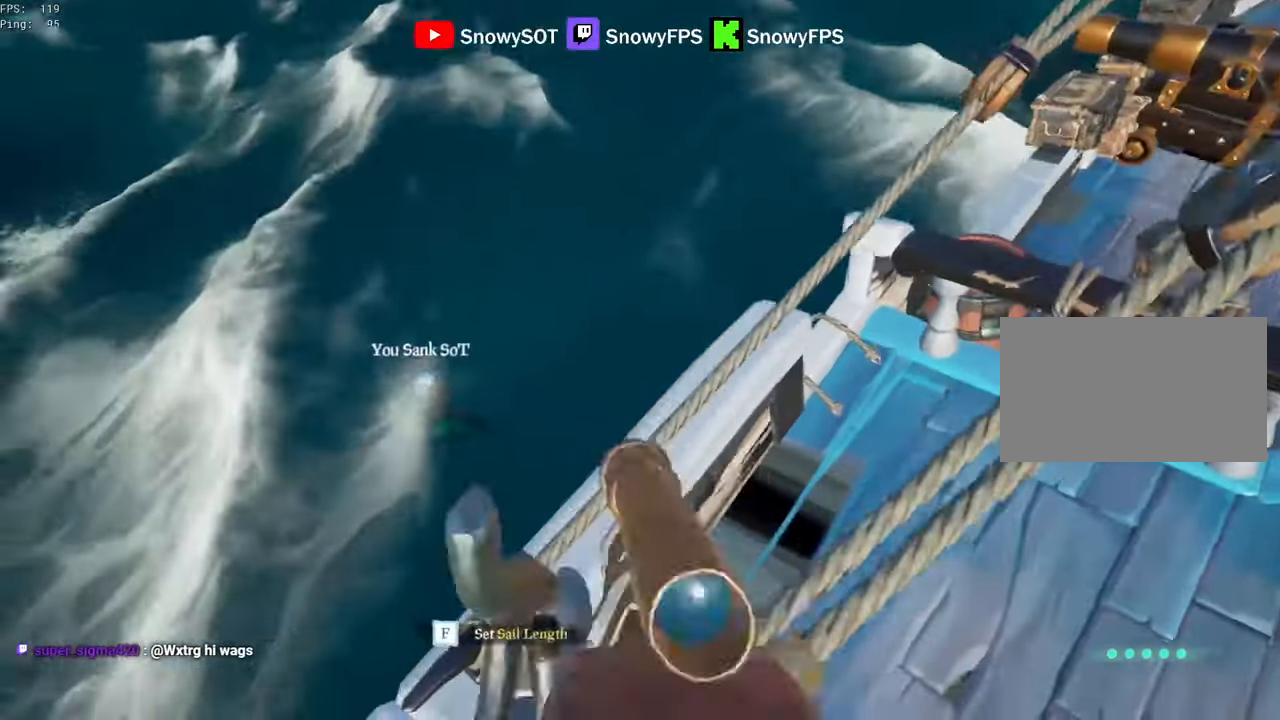
{"keys": ["w"], "mouse": [], "mouse_move": "left", "events": [[50, "w", "up"], [100, "d", "down"], [200, "d", "up"], [283, "w", "down"], [333, "w", "up"], [483, "w", "down"]]}
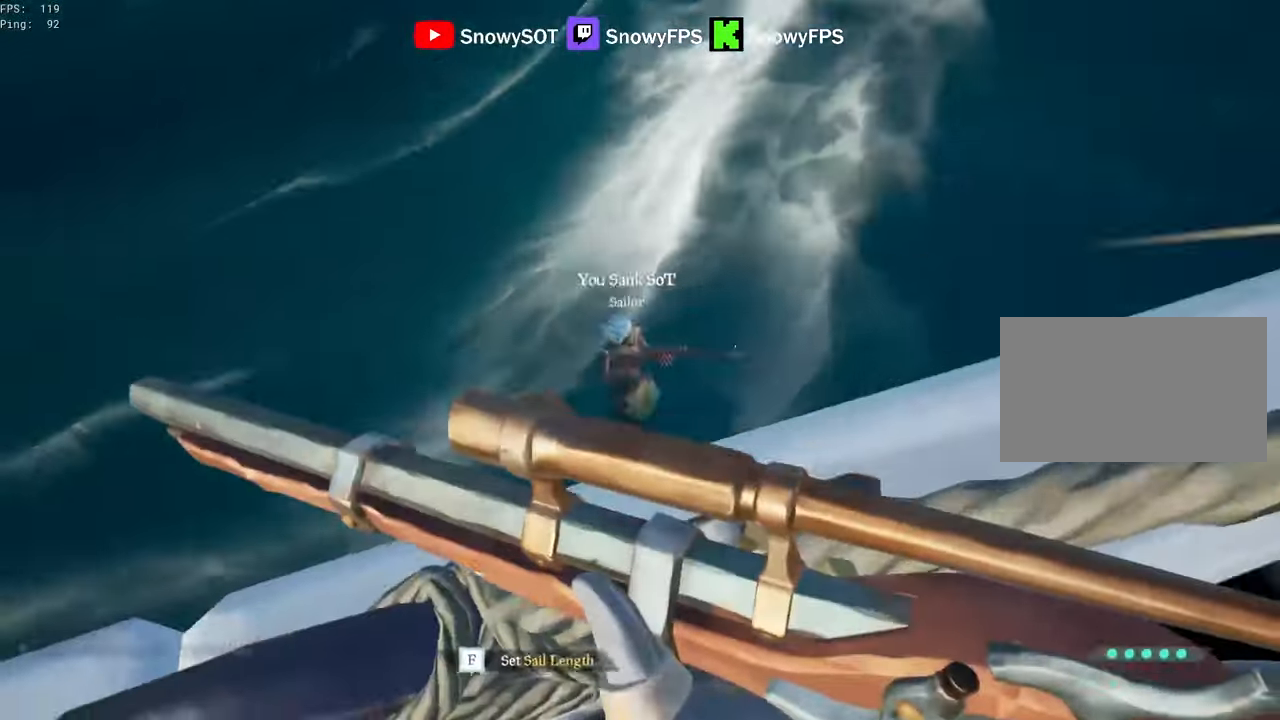
{"keys": [], "mouse": ["right"], "mouse_move": "still", "events": [[67, "w", "up"], [167, "space", "down"], [267, "space", "up"], [350, "mouse_right", "down"]]}
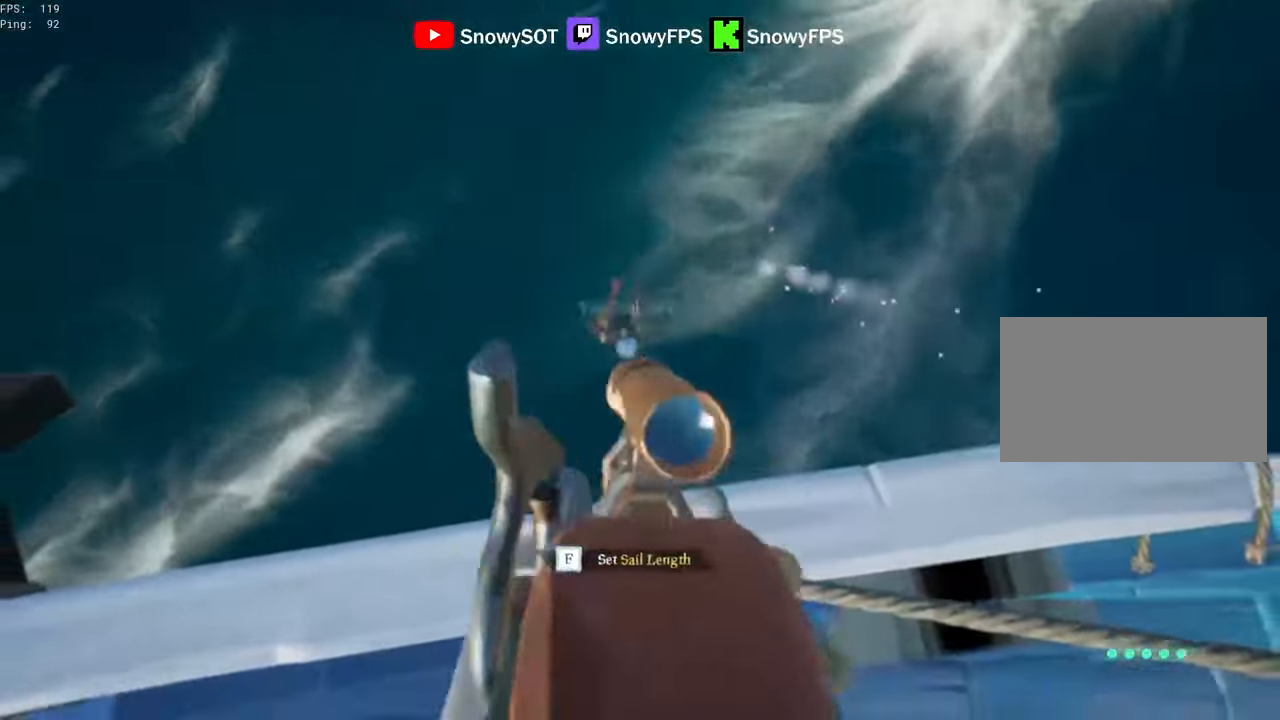
{"keys": ["1", "s"], "mouse": [], "mouse_move": "up-right", "events": [[83, "mouse_left", "down"], [133, "2", "down"], [200, "2", "up"], [266, "mouse_left", "up"], [266, "mouse_right", "up"], [316, "s", "down"], [500, "1", "down"]]}
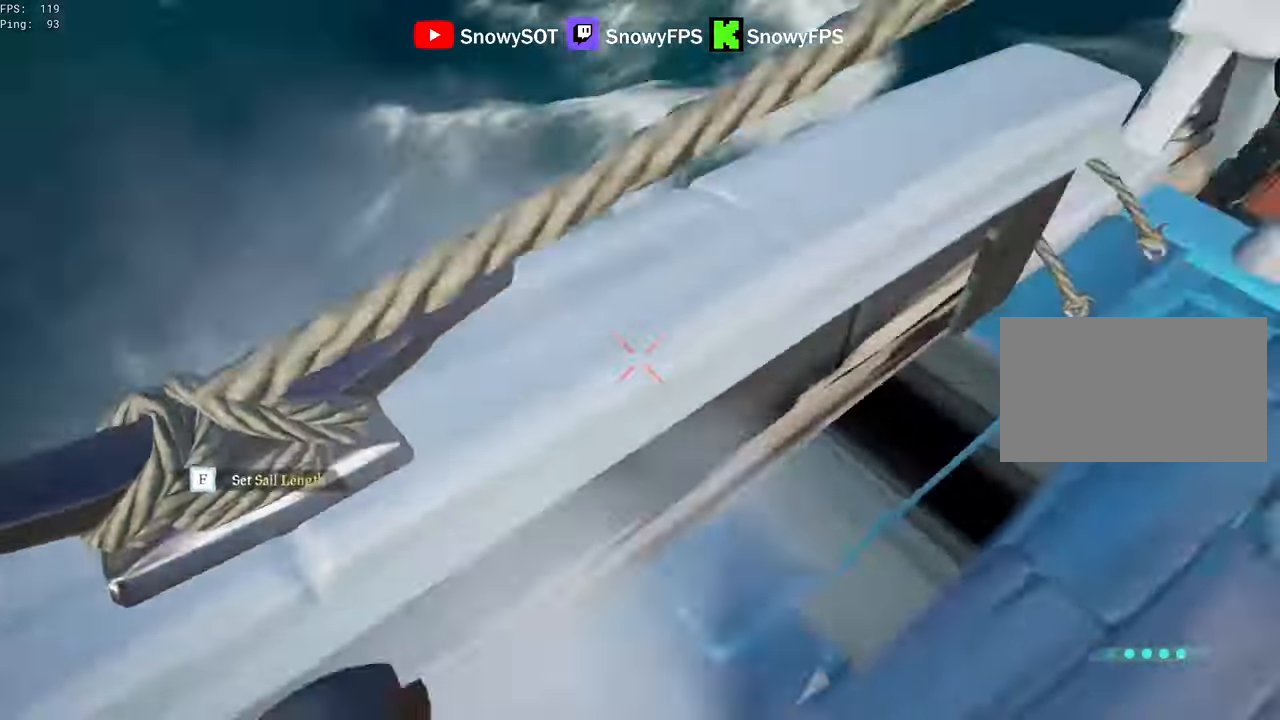
{"keys": ["d"], "mouse": [], "mouse_move": "still", "events": [[100, "1", "up"], [150, "s", "up"], [200, "d", "down"]]}
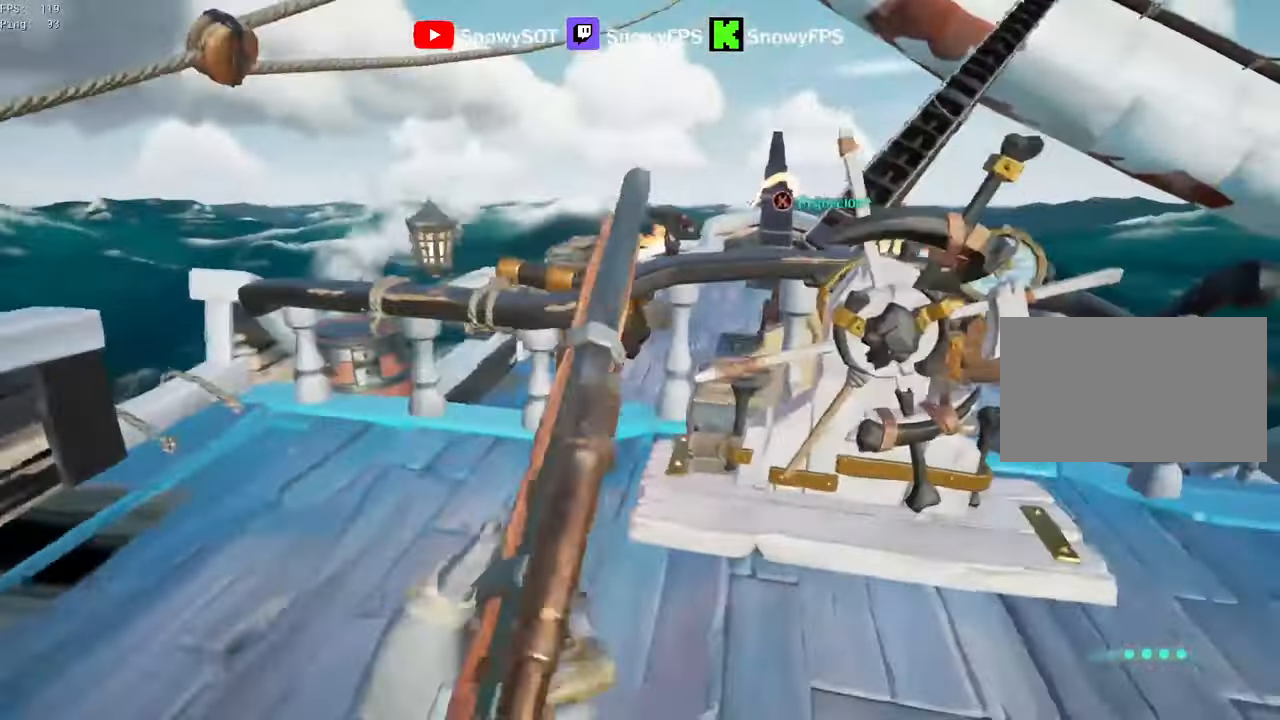
{"keys": ["w"], "mouse": [], "mouse_move": "left", "events": [[66, "w", "down"], [316, "w", "up"], [350, "space", "down"], [450, "space", "up"], [450, "w", "down"], [500, "d", "up"]]}
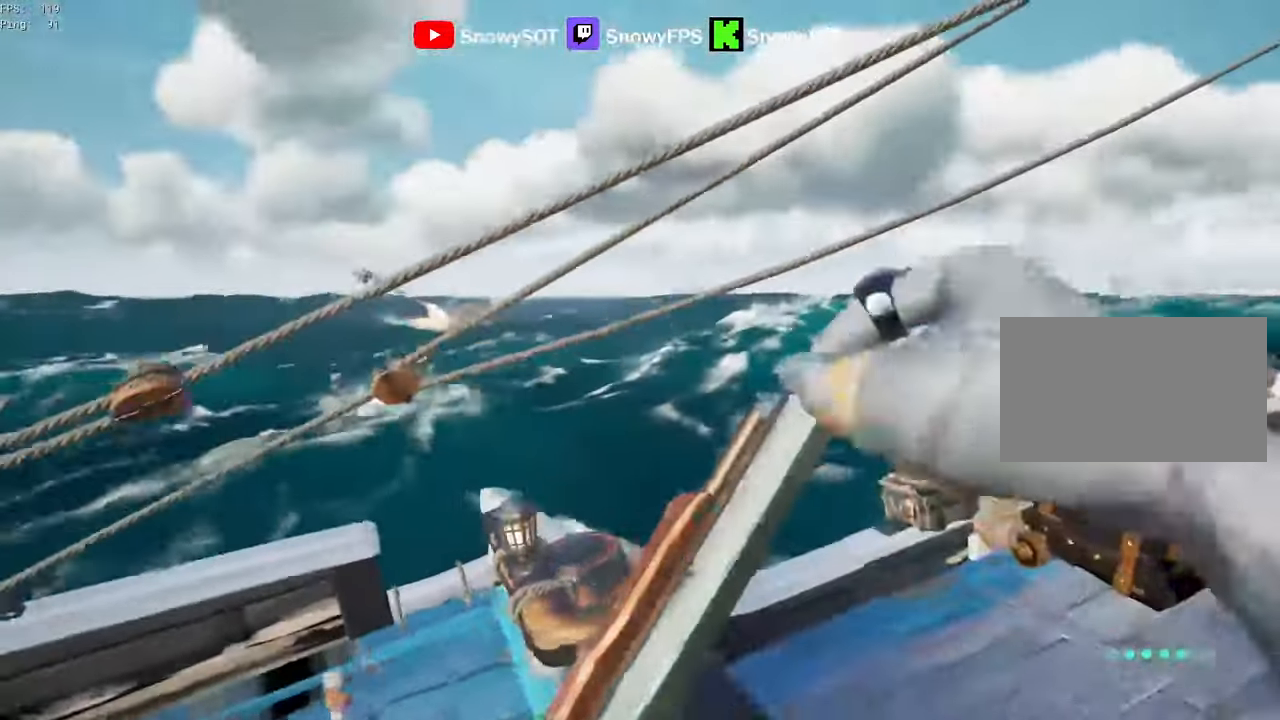
{"keys": ["d"], "mouse": [], "mouse_move": "left", "events": [[50, "d", "down"], [133, "d", "up"], [233, "a", "down"], [366, "a", "up"], [416, "d", "down"], [416, "w", "up"]]}
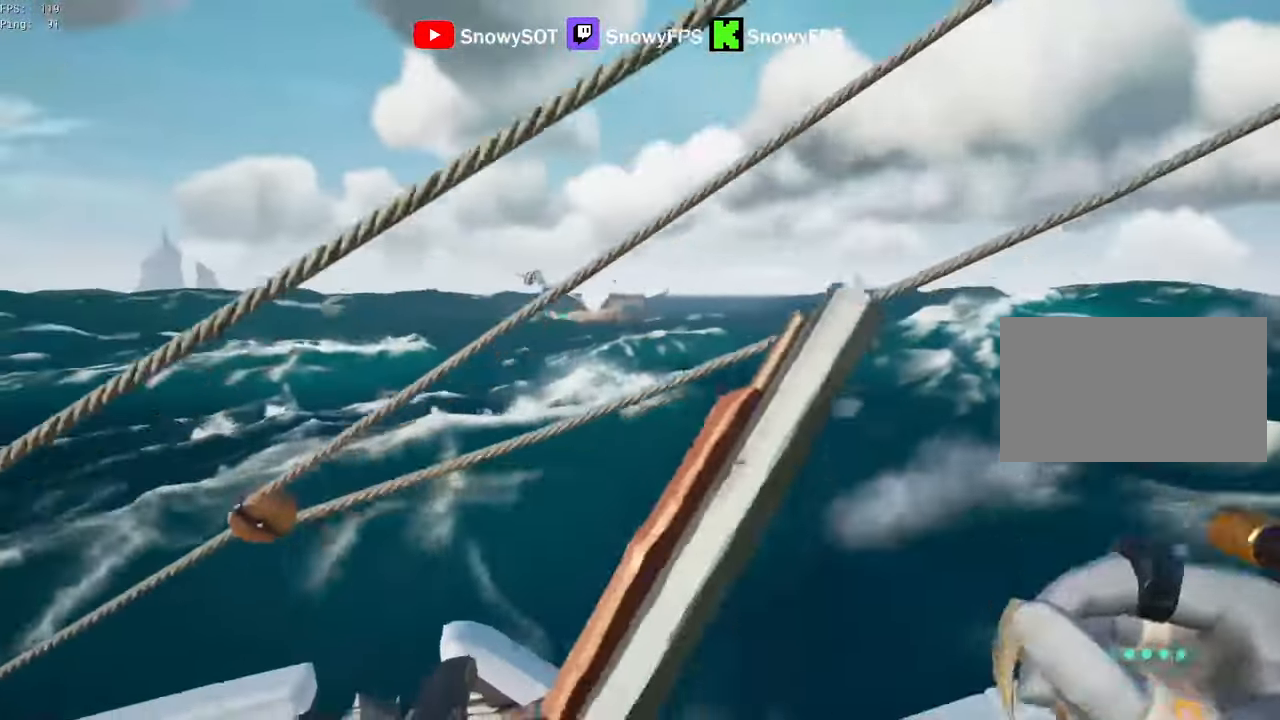
{"keys": ["a", "s"], "mouse": [], "mouse_move": "still", "events": [[150, "a", "down"], [200, "d", "up"], [483, "s", "down"]]}
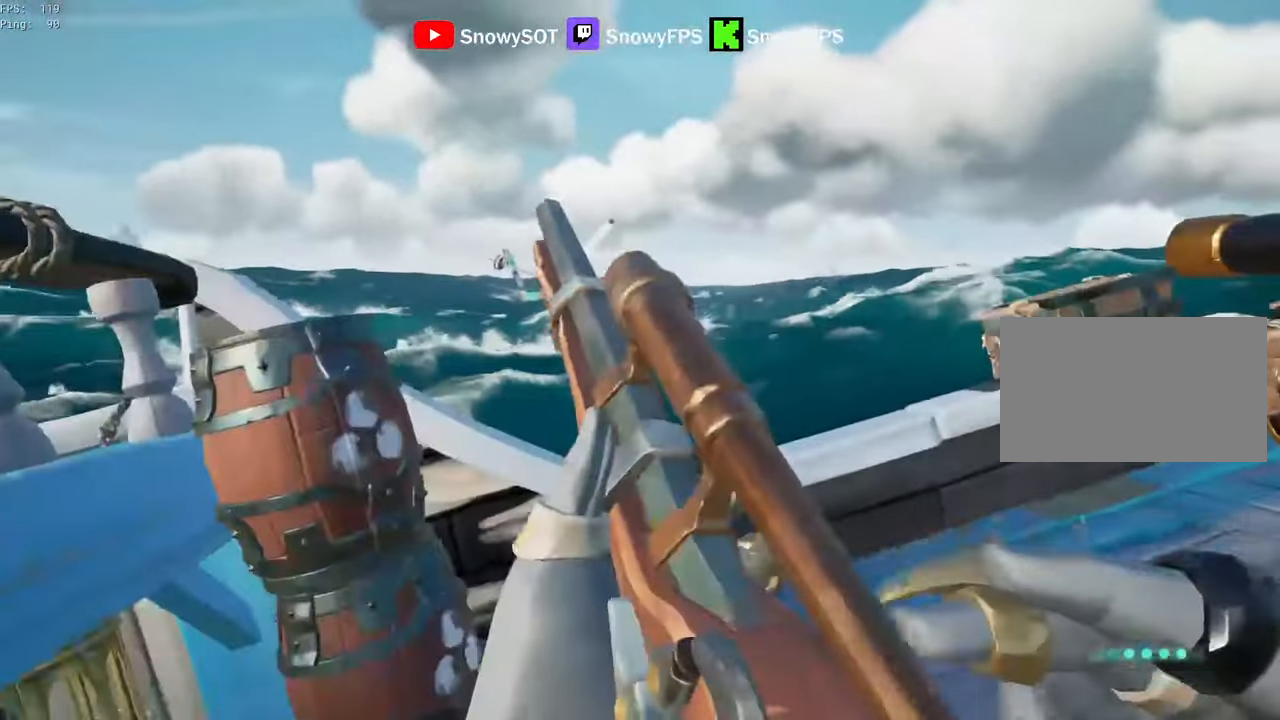
{"keys": ["a", "s"], "mouse": [], "mouse_move": "still", "events": [[216, "a", "up"], [400, "a", "down"]]}
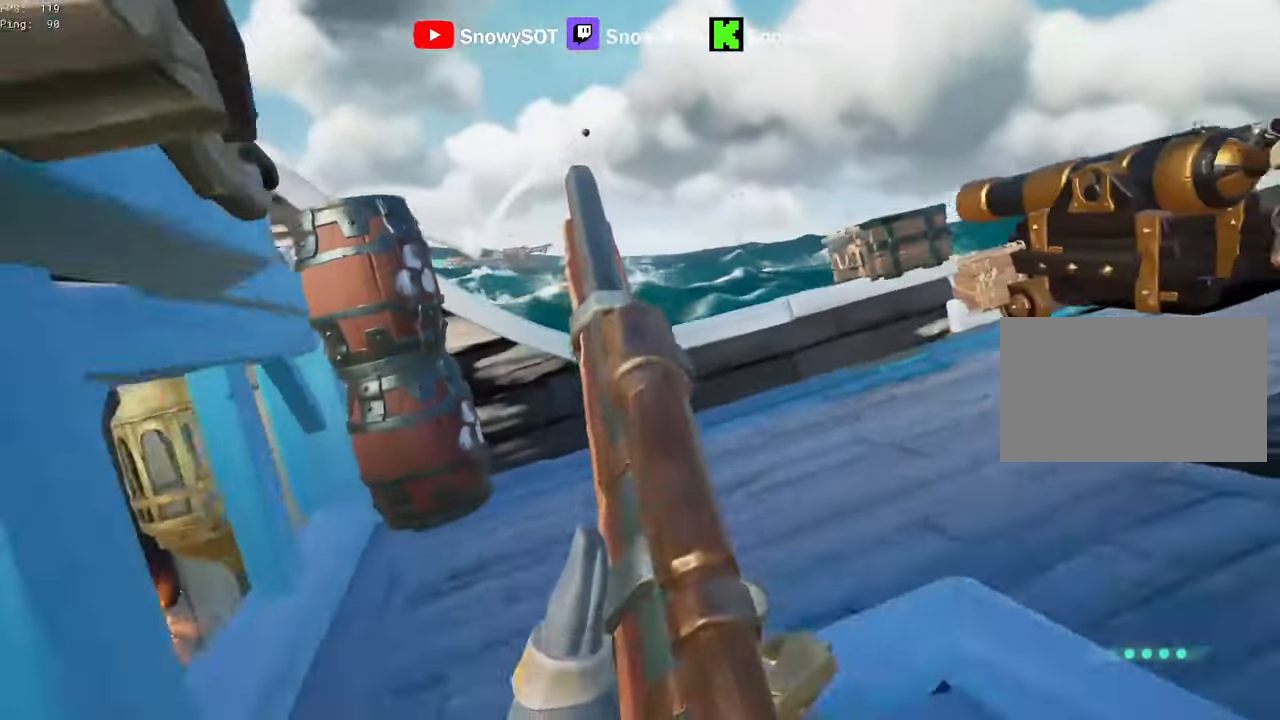
{"keys": ["d"], "mouse": ["left"], "mouse_move": "still", "events": [[83, "a", "up"], [366, "d", "down"], [366, "mouse_left", "down"], [366, "s", "up"]]}